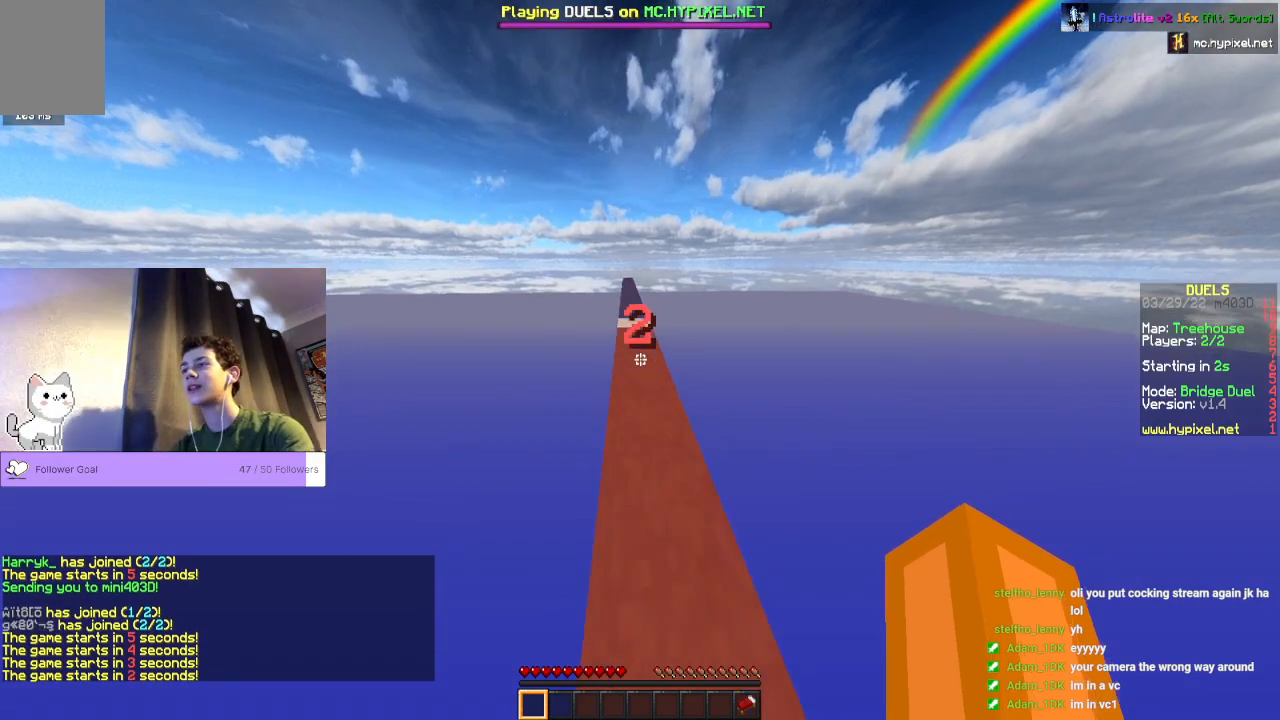
Gameplay with keyboard and mouse; each line is a JSON object with the keys and mouse buttons held at the frame after it. "events" lists presses ("down") and releases ("up") of "a", "d", "s", "space", "w", "mouse_left" and "mouse_right" between this image and that frame as [ms after this image, input, new state], when the widget could be followed in between. "mouse_left", "mouse_right" = the "left", "right" buttons of the "mouse" list. No other keys are recorded. Fast repeated clicks can show as one long hold. Mouse movement is not recorded.
{"keys": ["space", "w"], "mouse": [], "events": []}
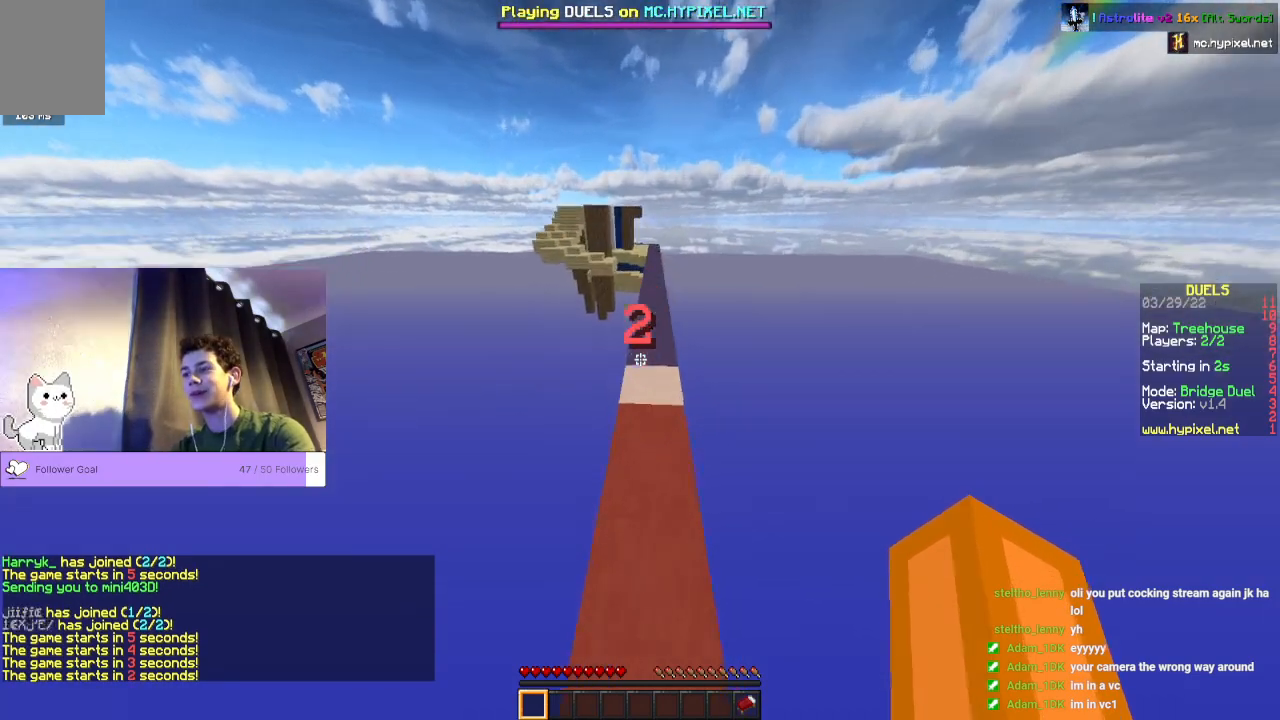
{"keys": ["space", "w"], "mouse": [], "events": []}
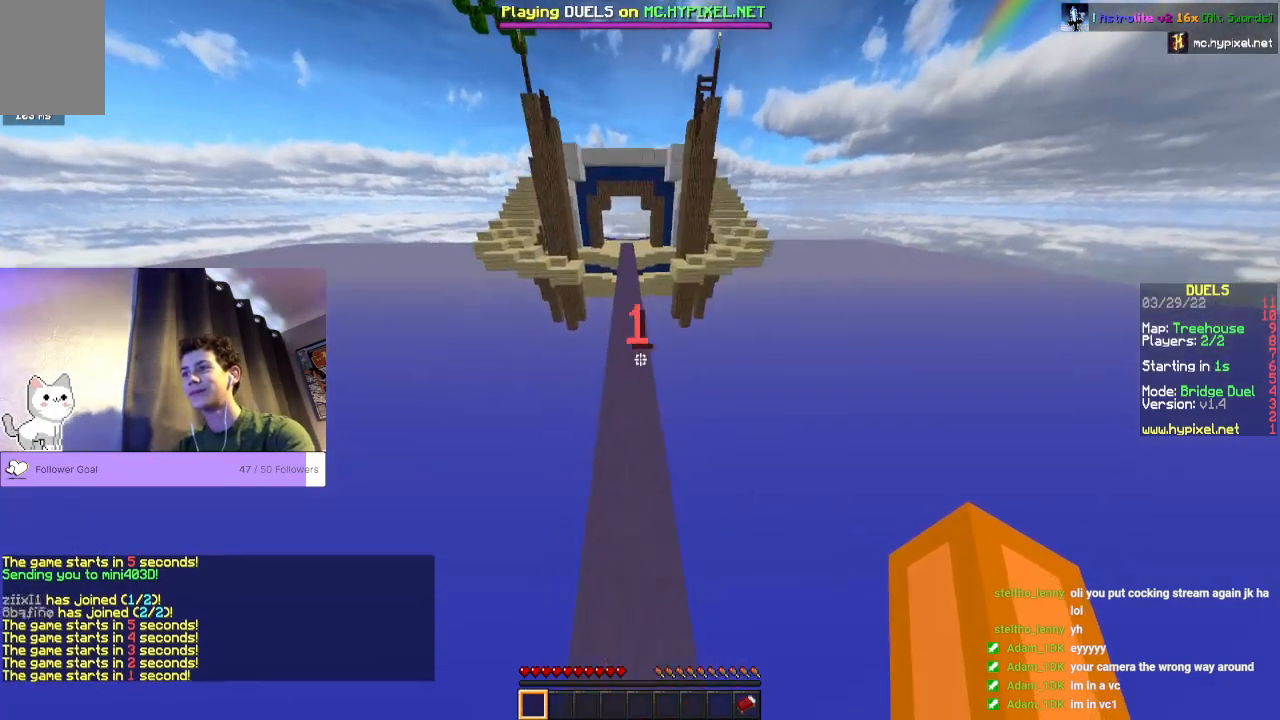
{"keys": ["space", "w"], "mouse": ["left"], "events": [[500, "mouse_left", "down"]]}
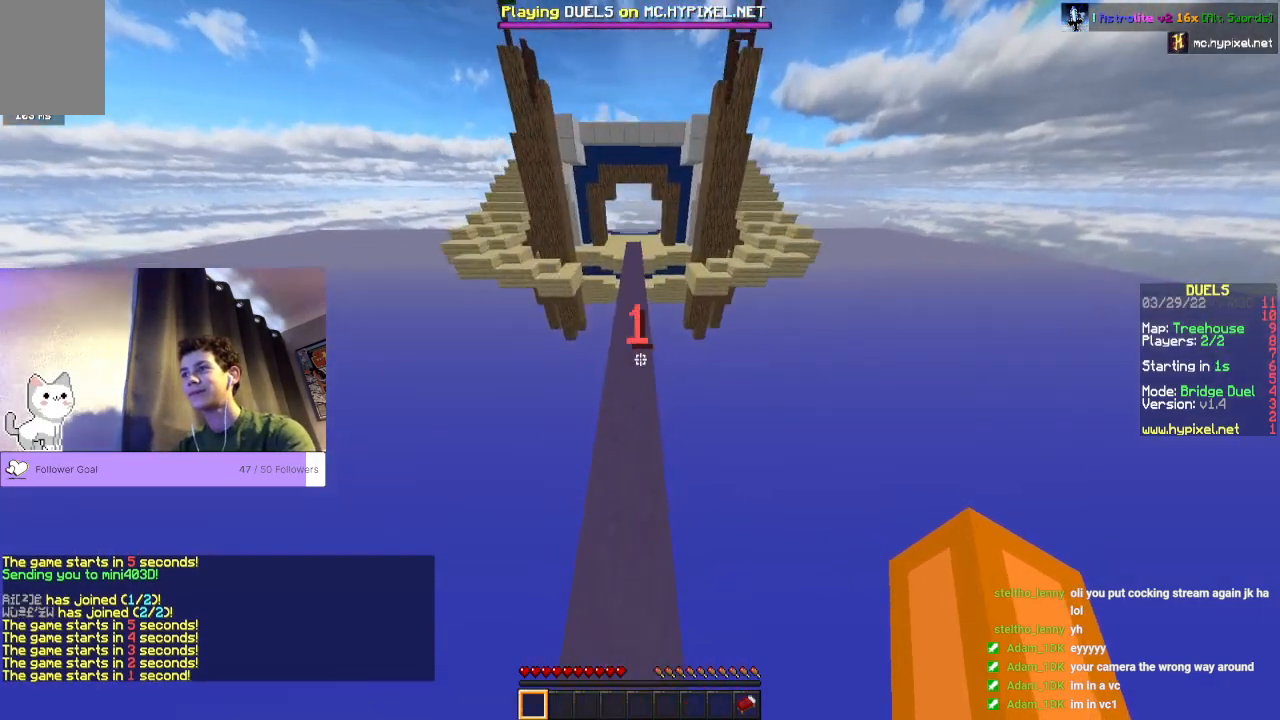
{"keys": ["space", "w"], "mouse": [], "events": [[200, "mouse_left", "up"]]}
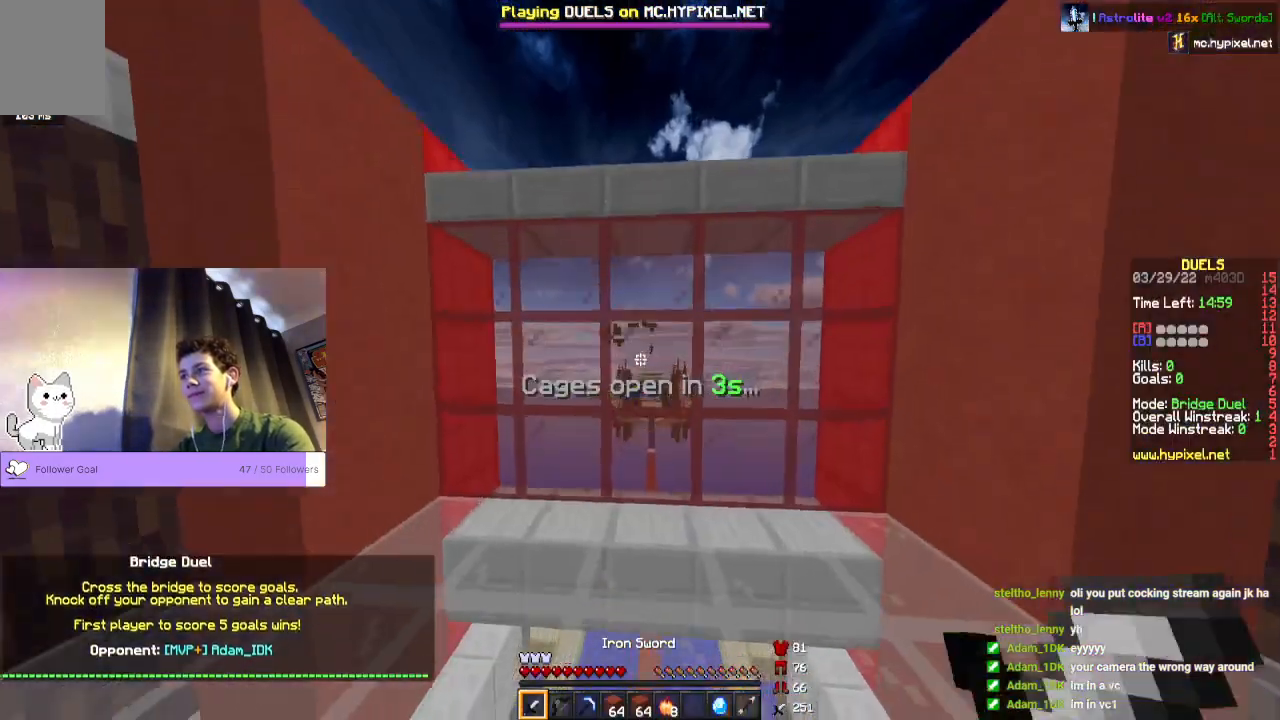
{"keys": ["w"], "mouse": [], "events": [[333, "space", "up"]]}
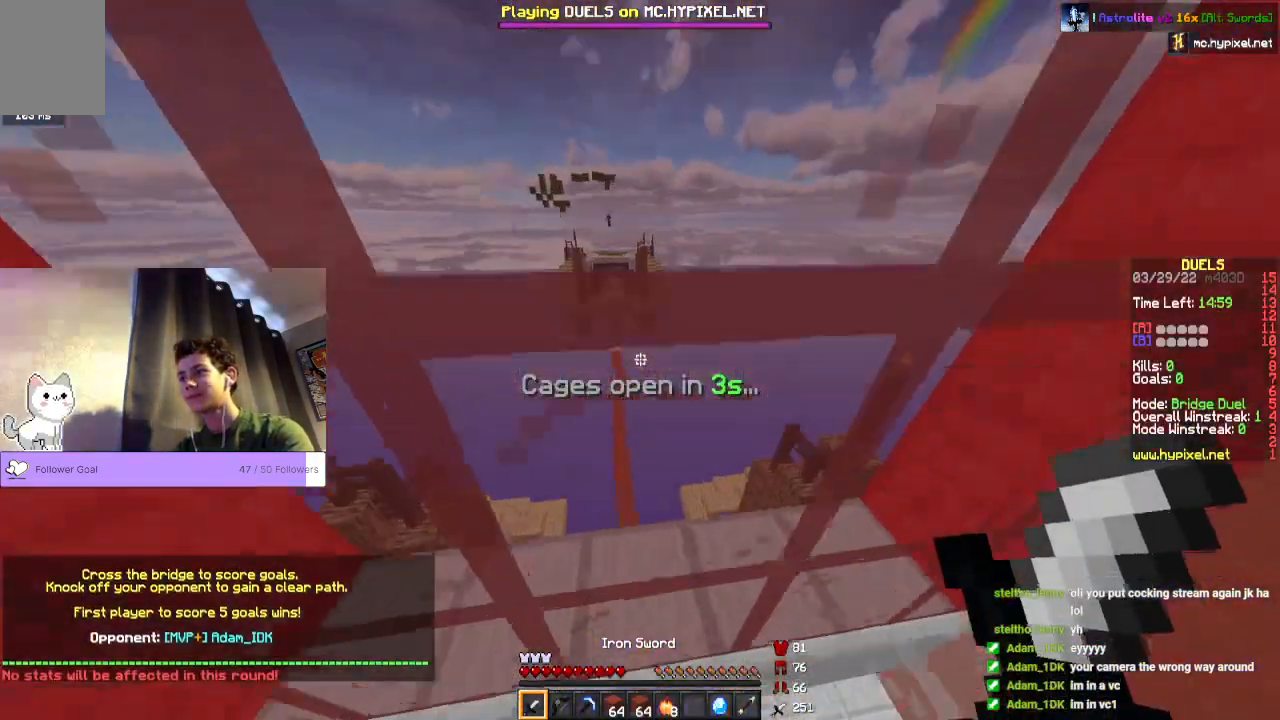
{"keys": [], "mouse": [], "events": [[133, "w", "up"]]}
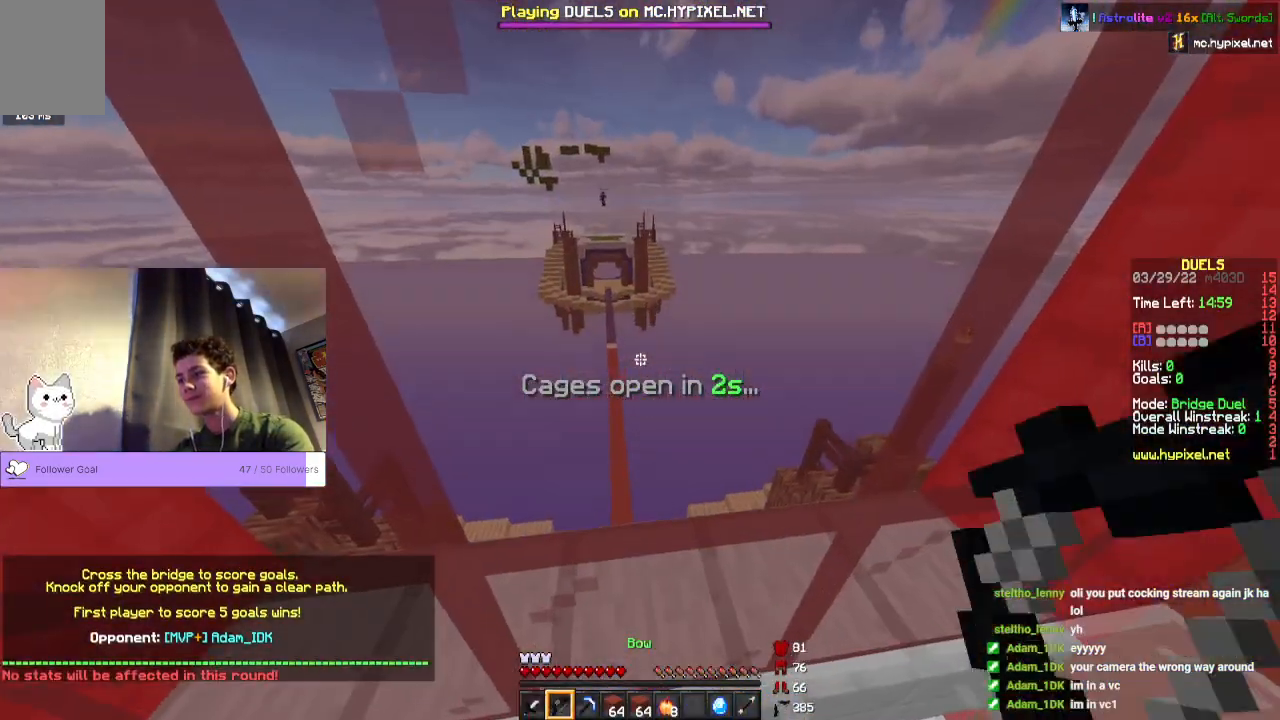
{"keys": [], "mouse": ["right"], "events": [[467, "mouse_right", "down"]]}
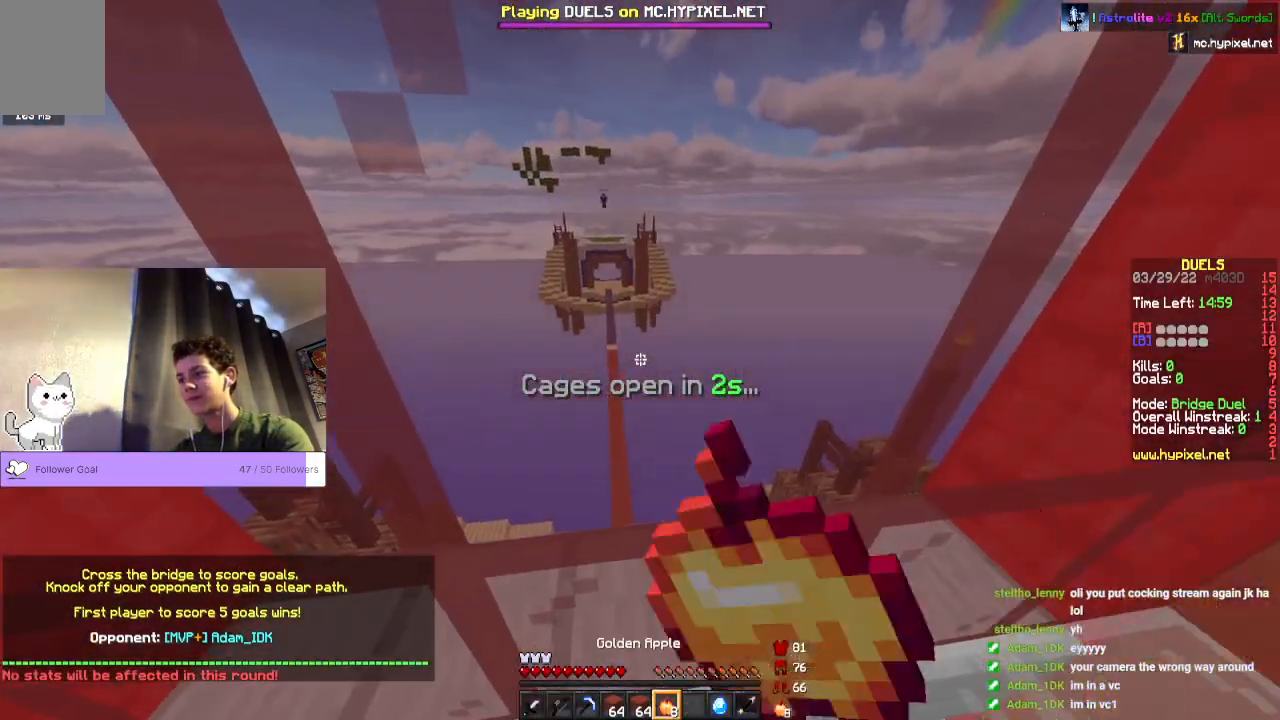
{"keys": ["d"], "mouse": ["right"], "events": [[400, "d", "down"]]}
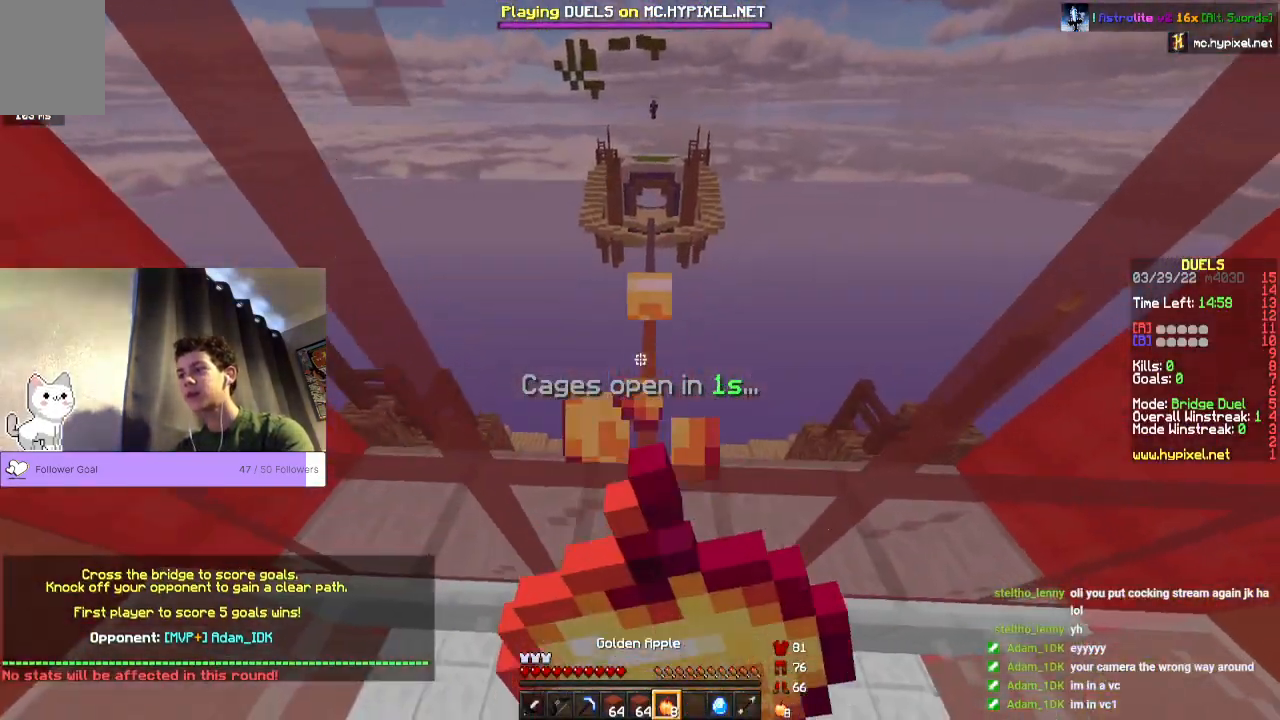
{"keys": ["w"], "mouse": ["right"], "events": [[67, "w", "down"], [133, "d", "up"]]}
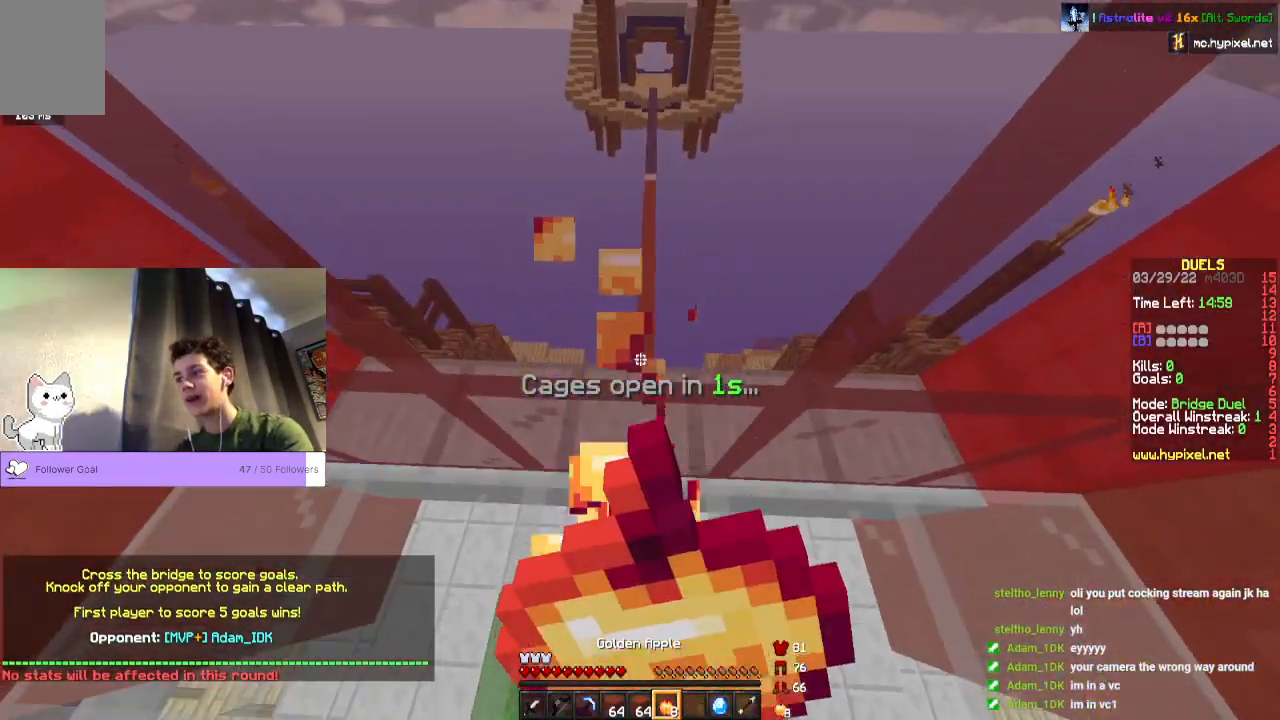
{"keys": [], "mouse": ["right"], "events": [[133, "w", "up"]]}
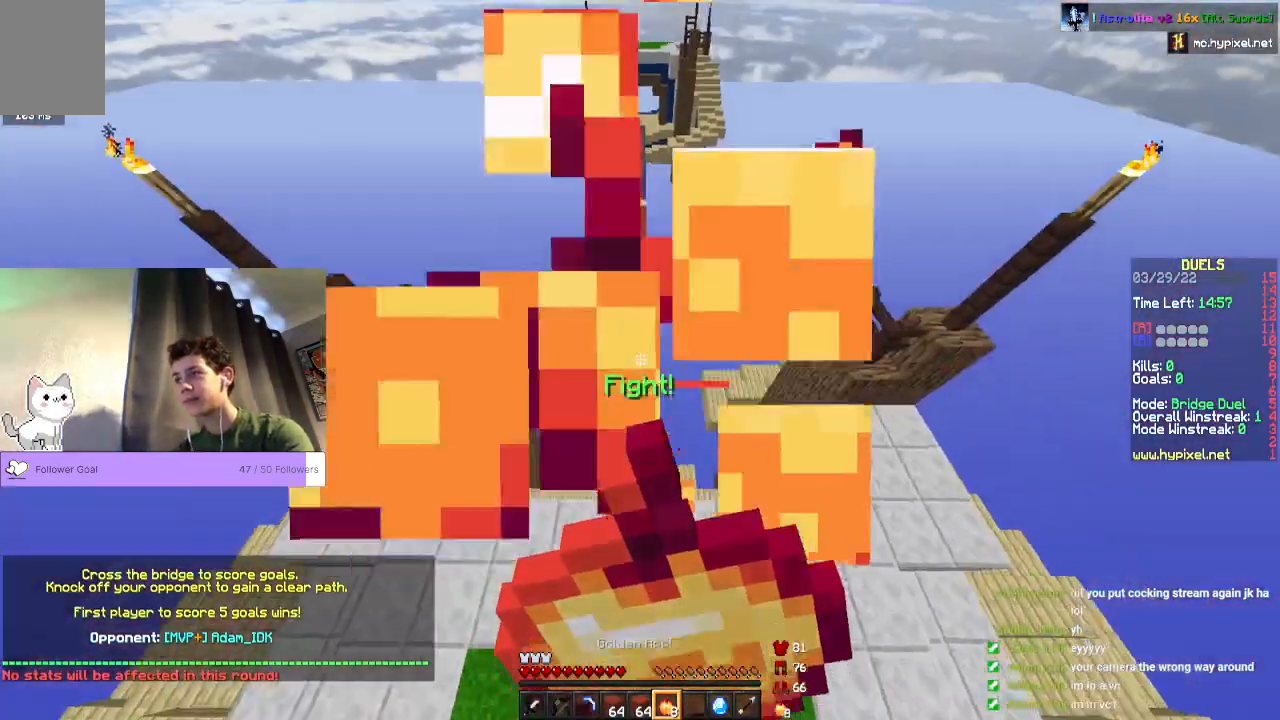
{"keys": ["w"], "mouse": [], "events": [[233, "w", "down"], [267, "mouse_right", "up"]]}
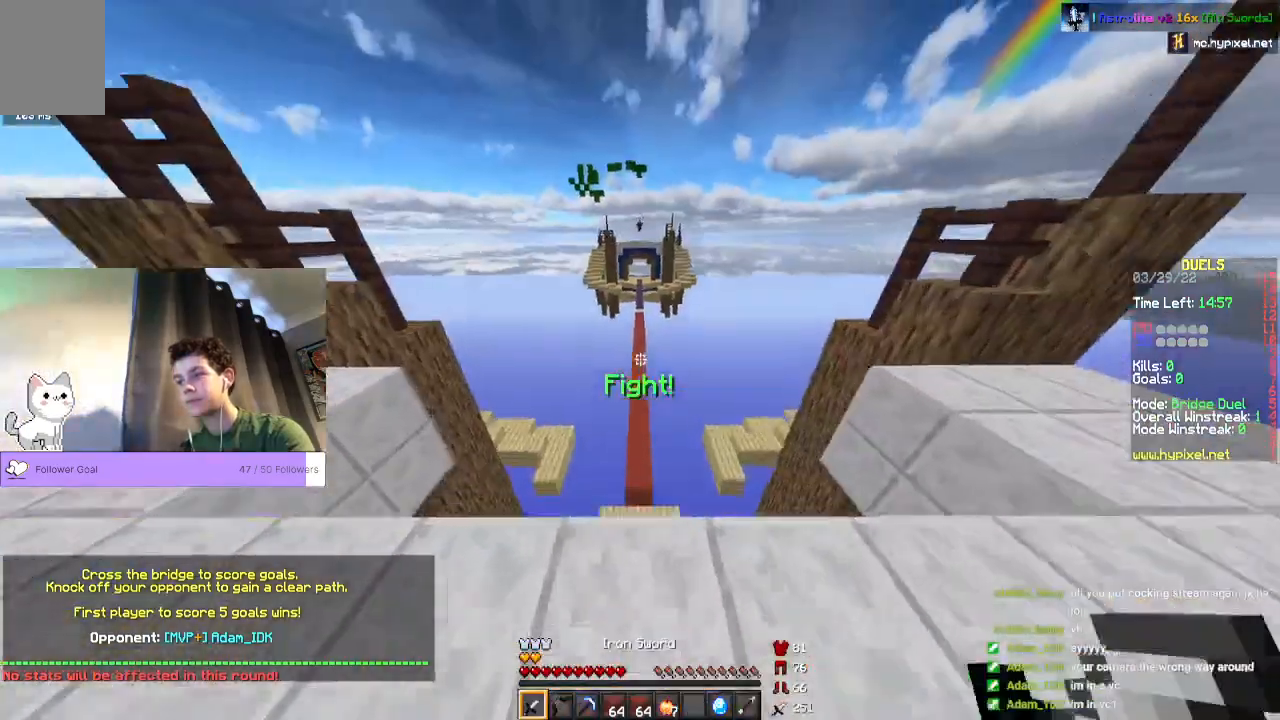
{"keys": ["w"], "mouse": [], "events": []}
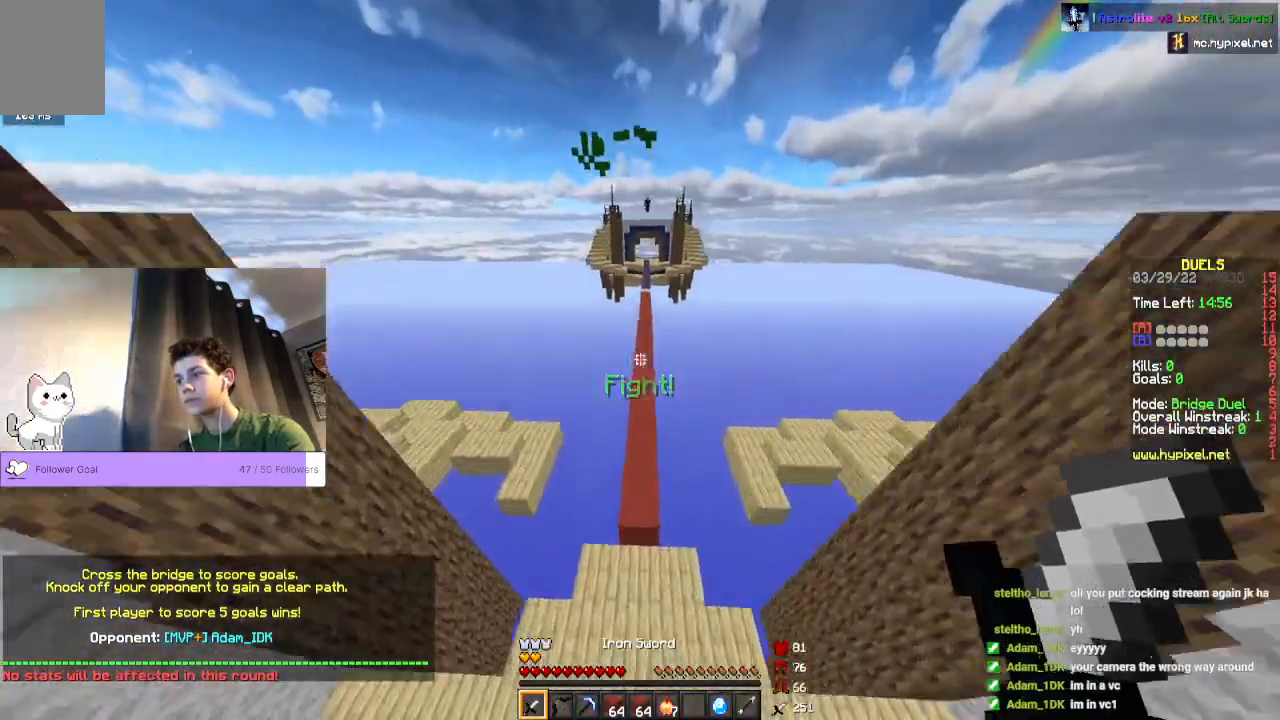
{"keys": ["space", "w"], "mouse": [], "events": [[267, "space", "down"]]}
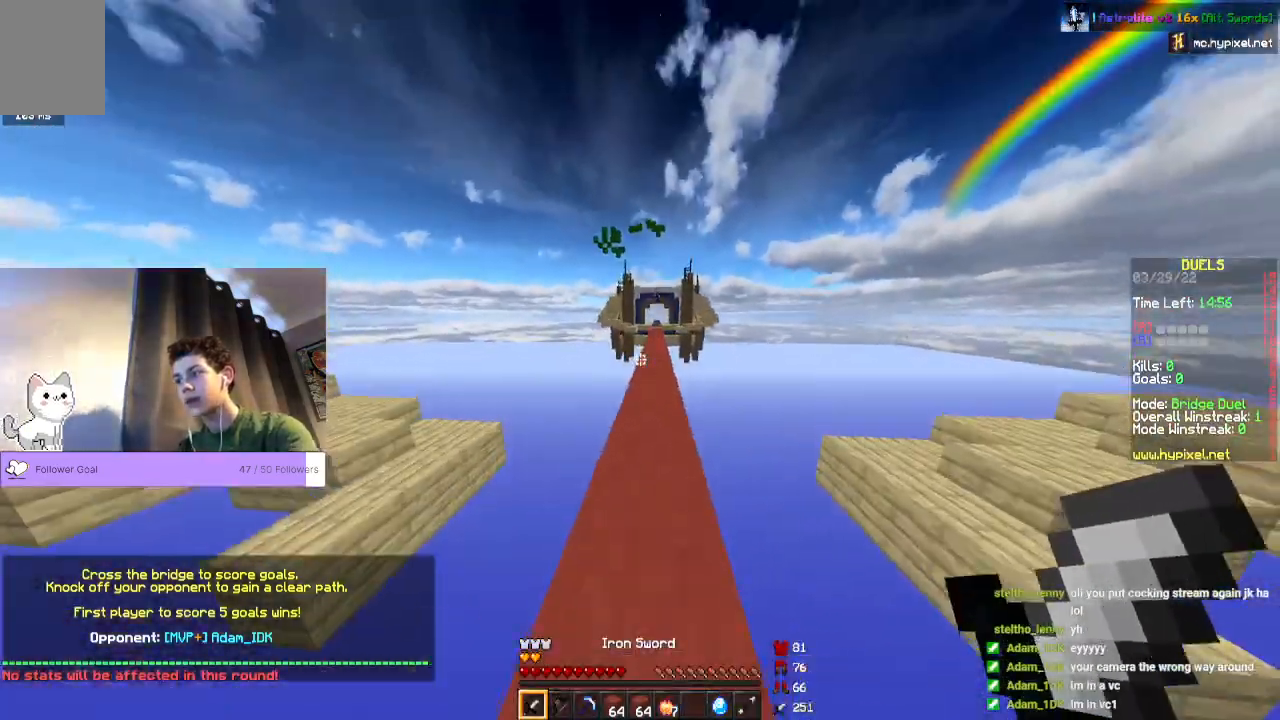
{"keys": ["space", "w"], "mouse": [], "events": []}
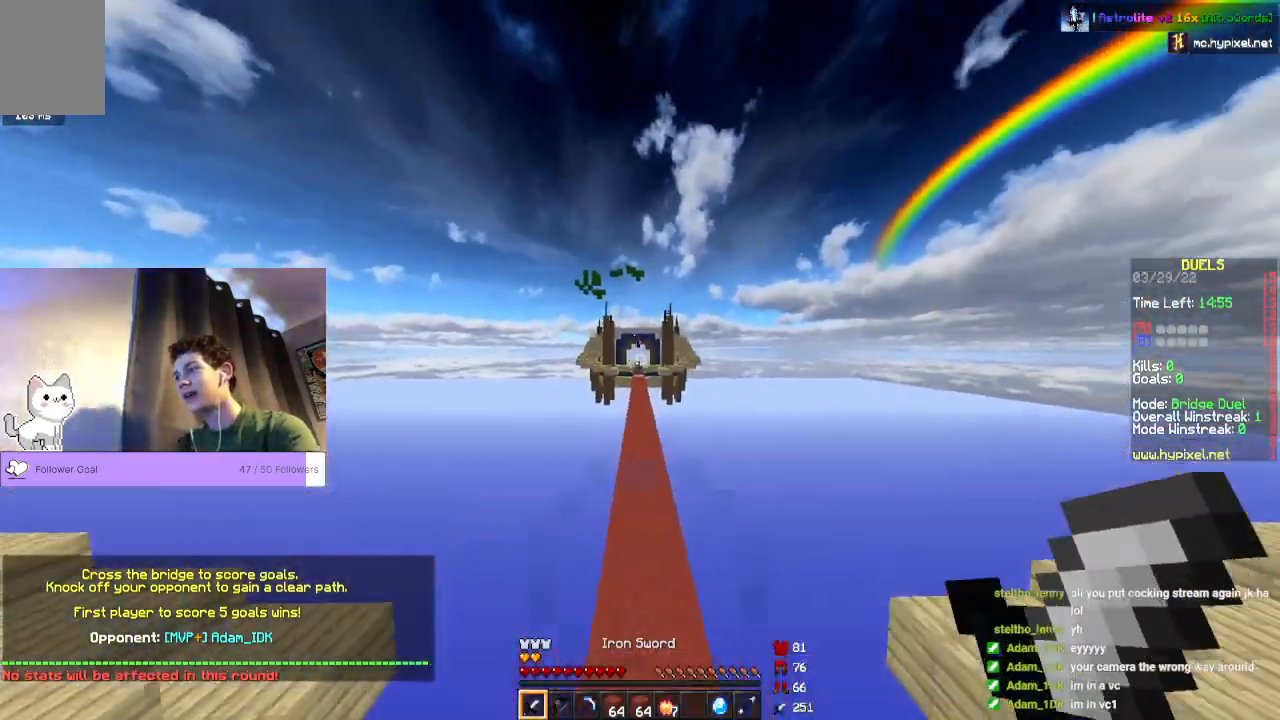
{"keys": ["space", "w"], "mouse": [], "events": []}
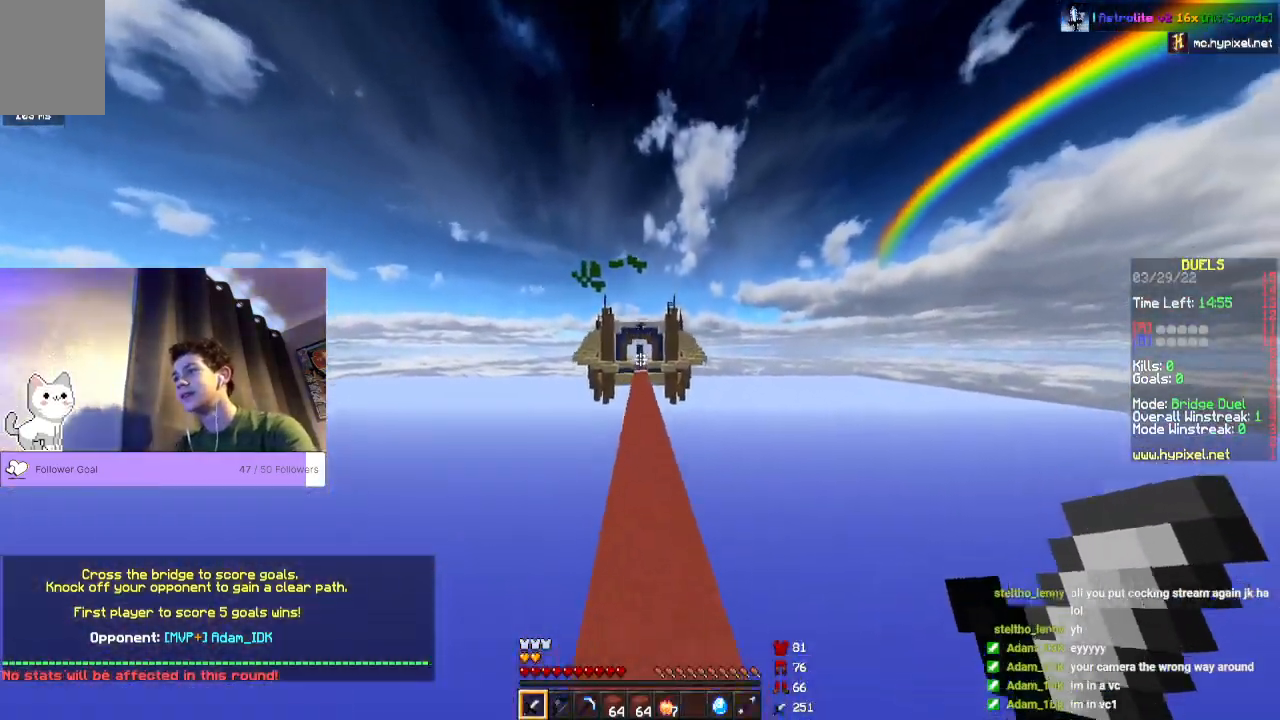
{"keys": ["space", "w"], "mouse": [], "events": []}
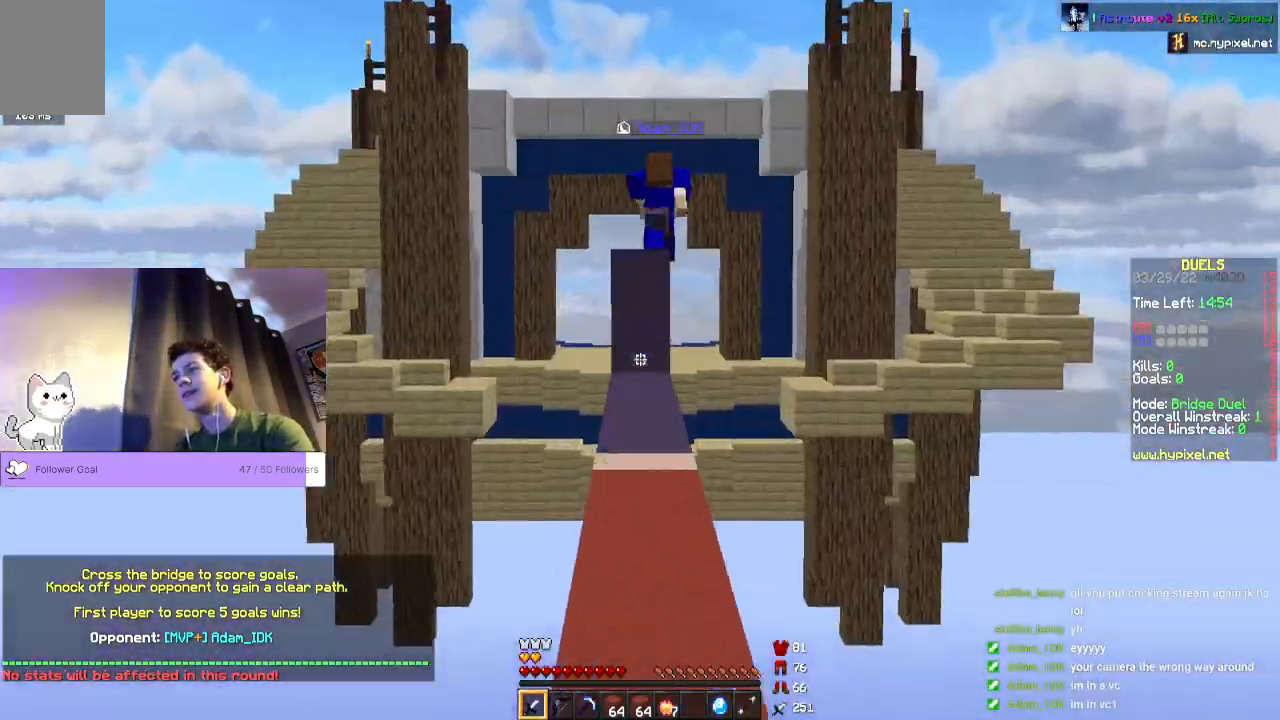
{"keys": ["space", "w"], "mouse": [], "events": []}
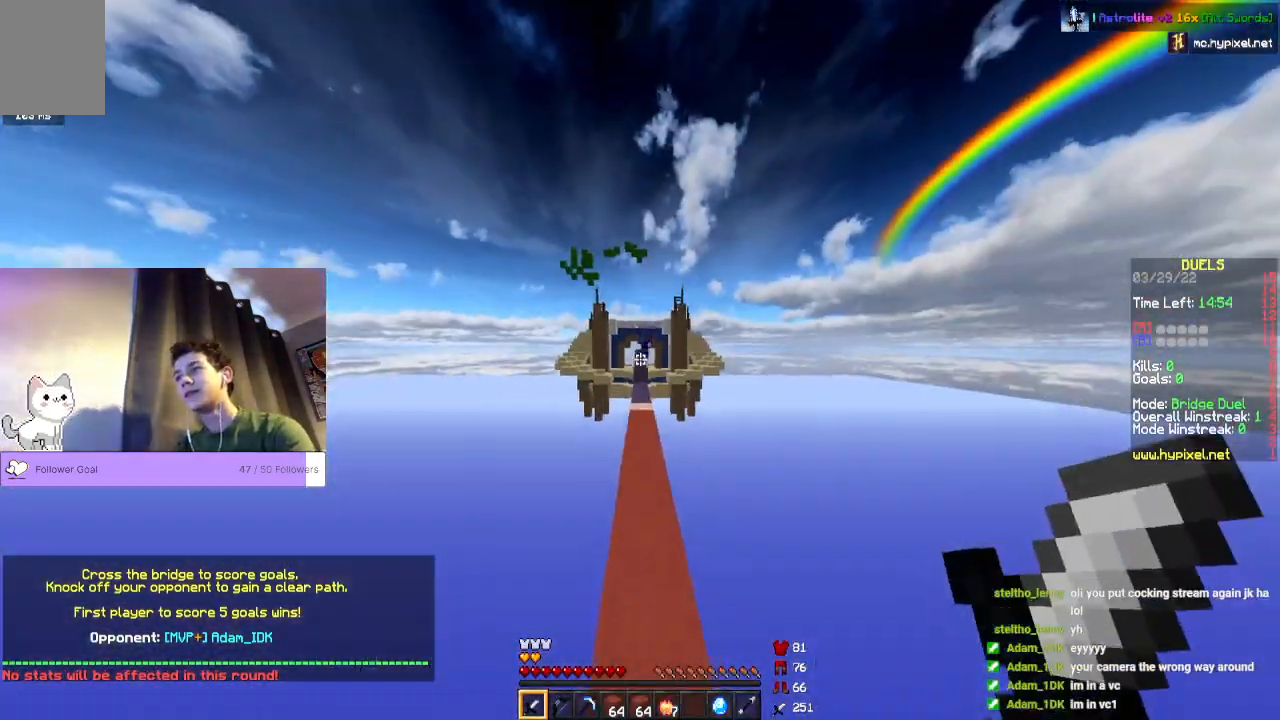
{"keys": ["space", "w"], "mouse": [], "events": []}
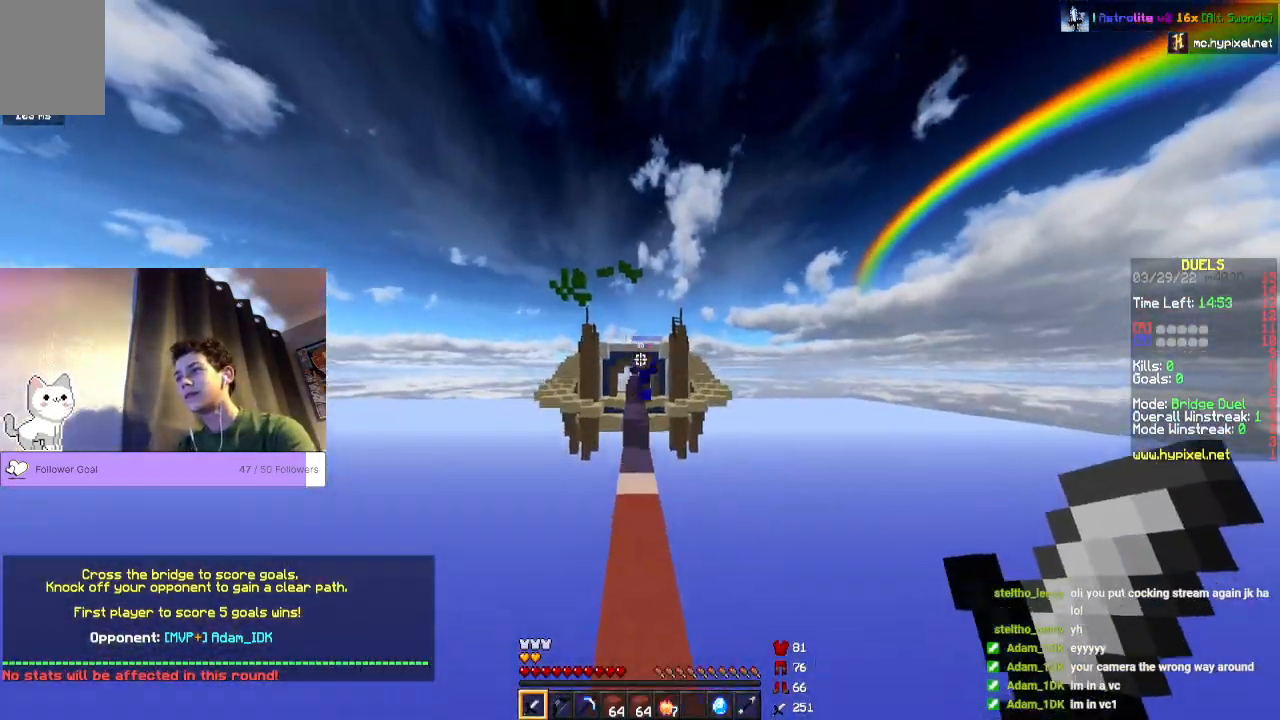
{"keys": ["w"], "mouse": ["left"], "events": [[433, "mouse_left", "down"], [433, "space", "up"]]}